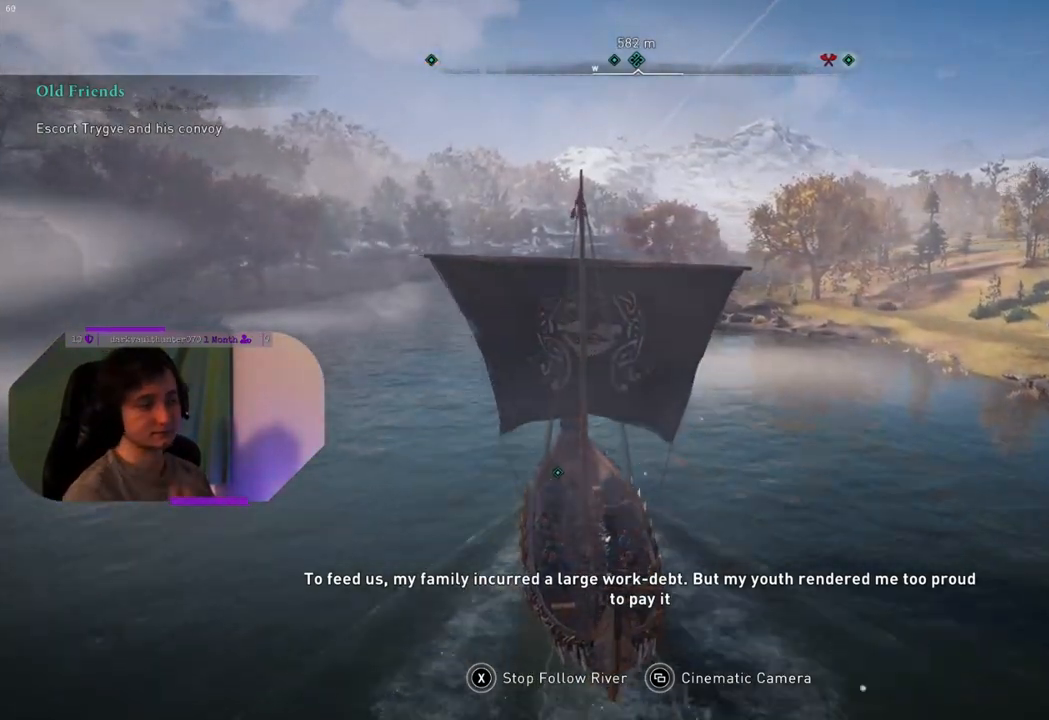
Gameplay with a controller (PlayStation layout); each line is a JSON object with the inputs held at the frame after it. "events" lists button and stick changes between this image and that frame as [ms after this image, input, new state], when the widget could be followed in between.
{"buttons": [], "left_stick": "center", "right_stick": "left", "events": [[483, "right_stick", "left"]]}
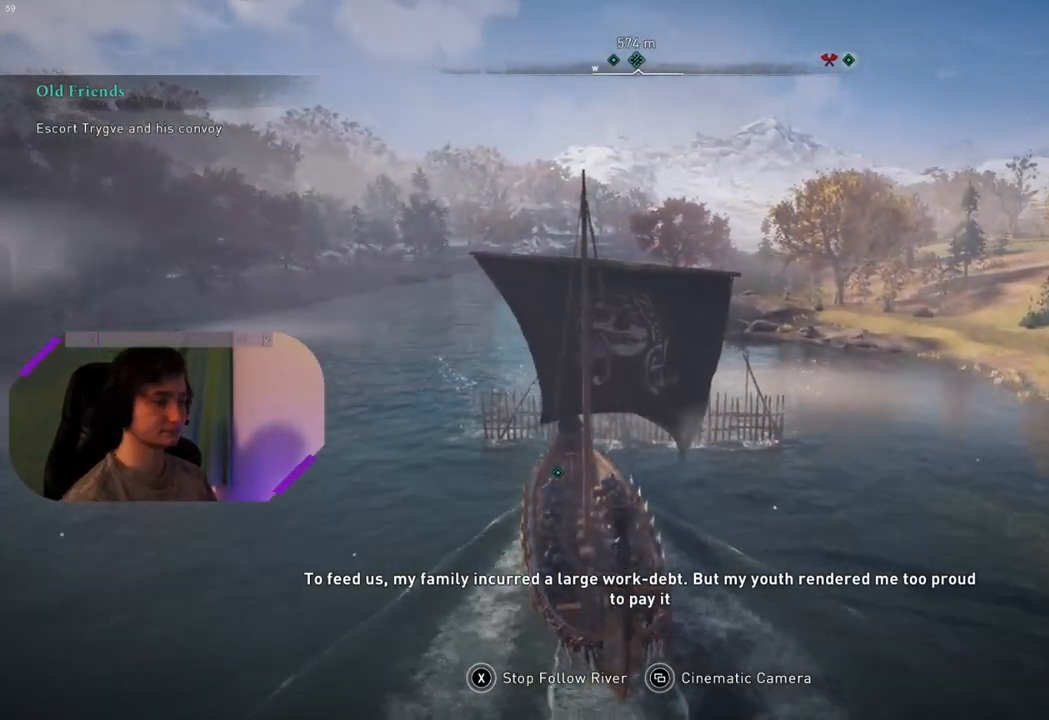
{"buttons": [], "left_stick": "center", "right_stick": "center", "events": [[433, "right_stick", "center"]]}
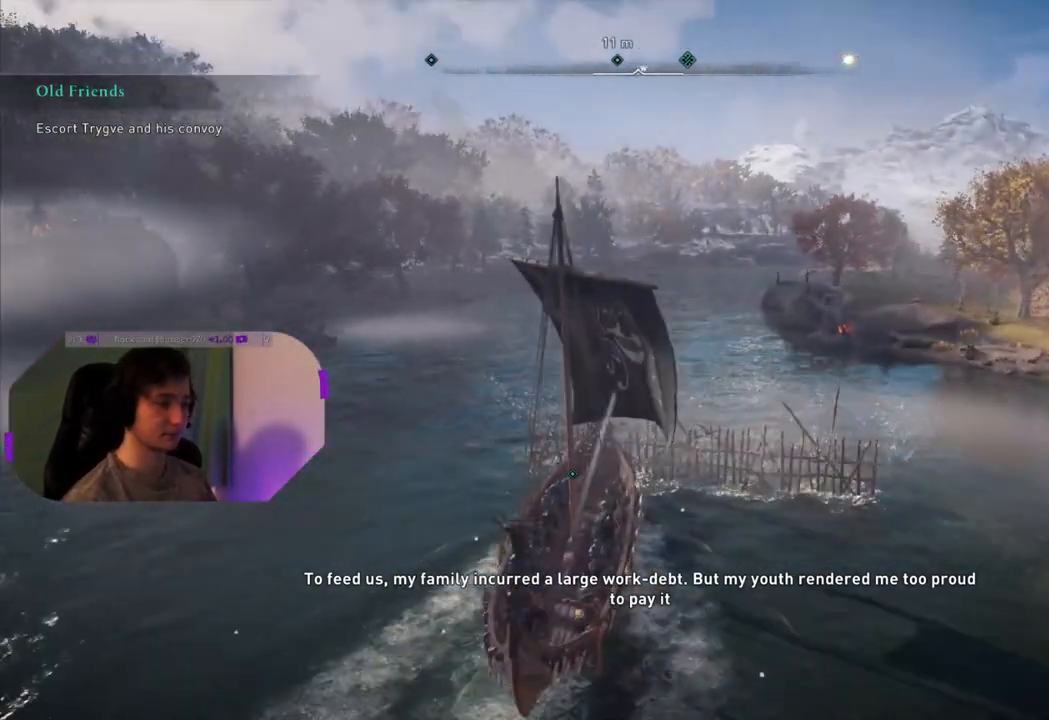
{"buttons": [], "left_stick": "center", "right_stick": "center", "events": [[167, "right_stick", "left"], [450, "right_stick", "center"]]}
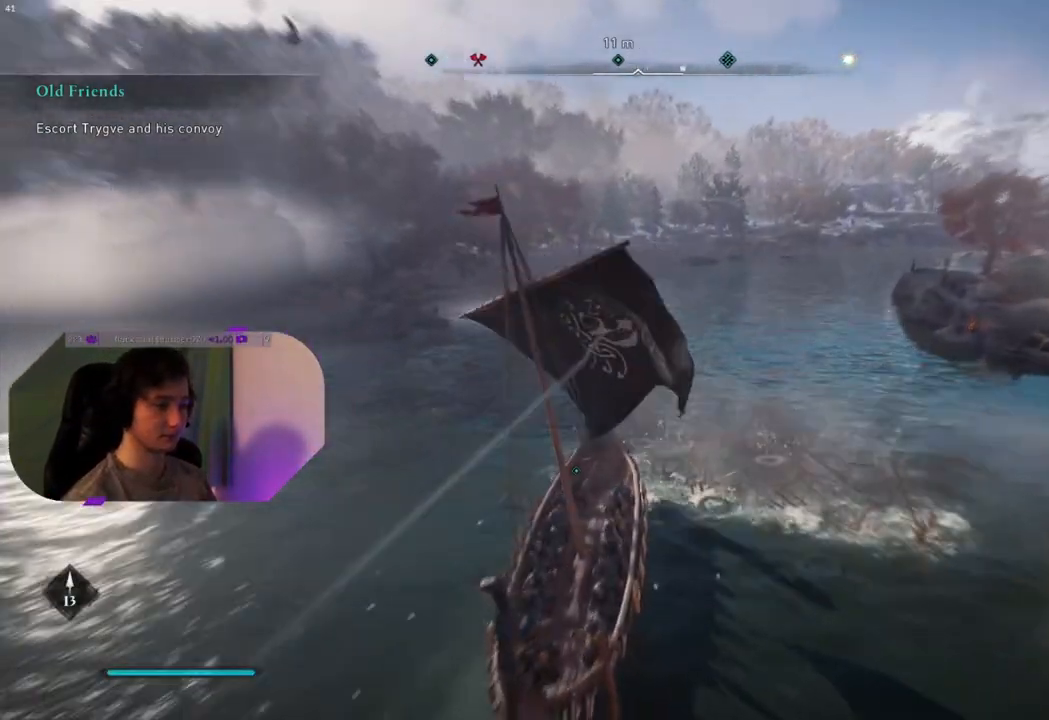
{"buttons": [], "left_stick": "center", "right_stick": "left", "events": [[250, "right_stick", "left"]]}
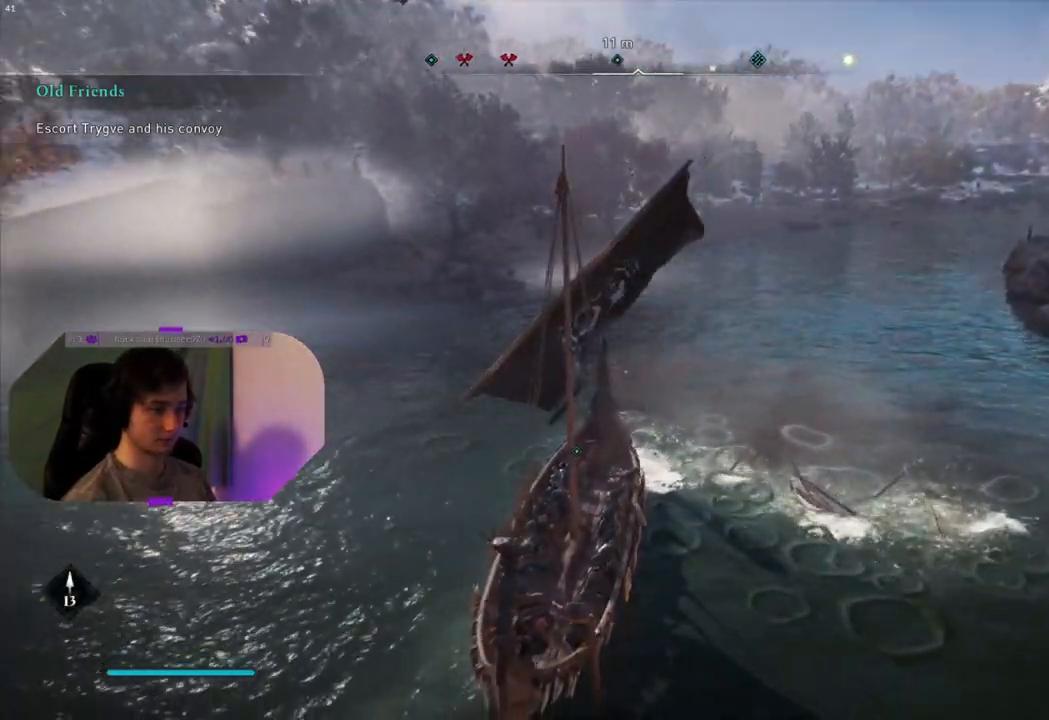
{"buttons": [], "left_stick": "center", "right_stick": "right", "events": [[83, "right_stick", "center"], [333, "right_stick", "right"]]}
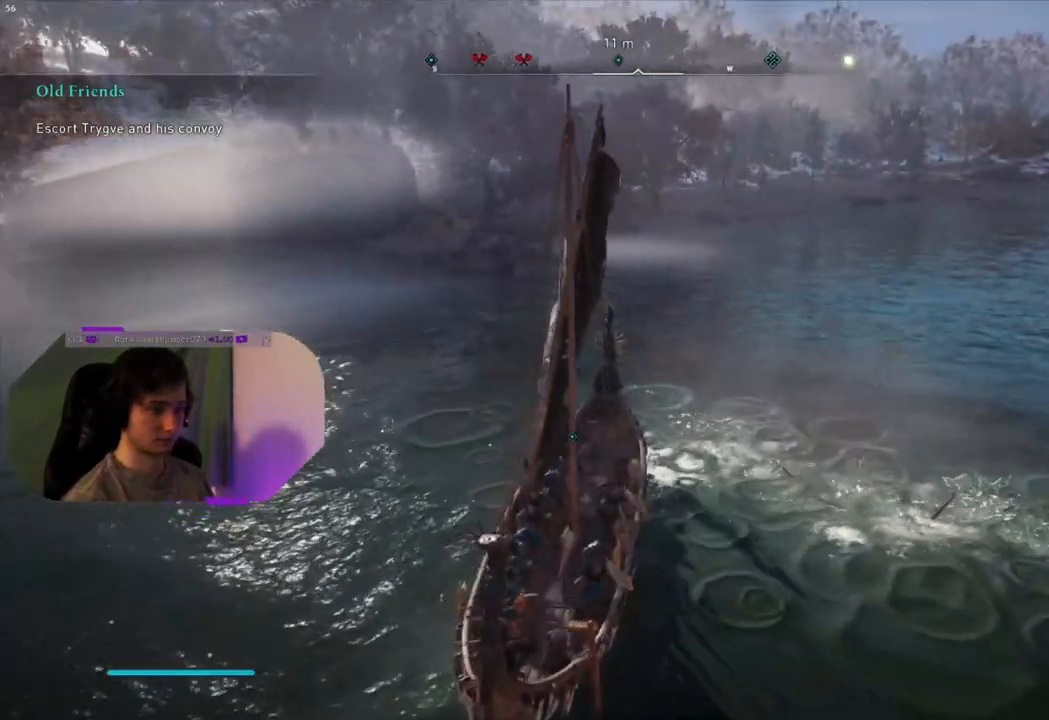
{"buttons": [], "left_stick": "center", "right_stick": "center", "events": [[217, "right_stick", "center"]]}
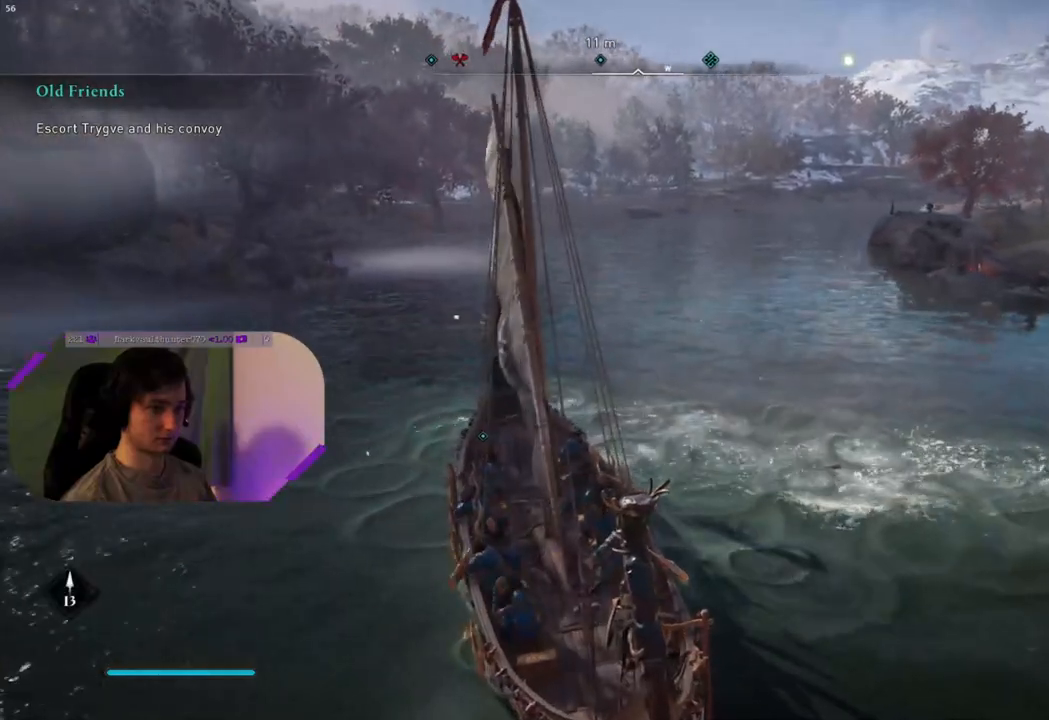
{"buttons": [], "left_stick": "center", "right_stick": "center", "events": []}
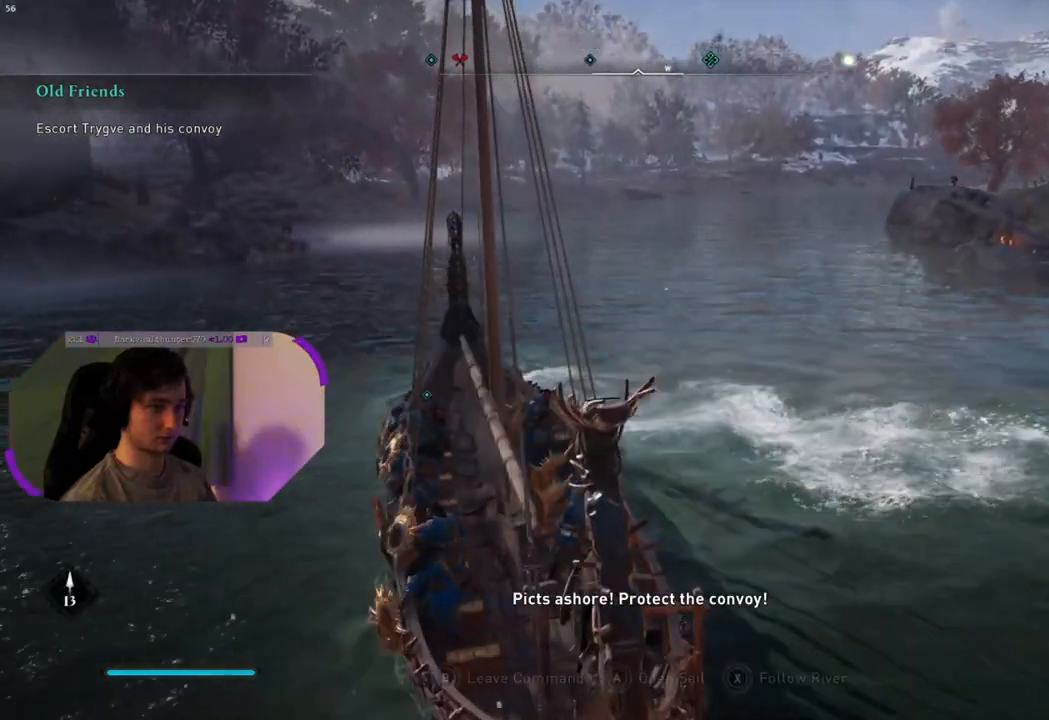
{"buttons": [], "left_stick": "up", "right_stick": "right", "events": [[50, "right_stick", "right"], [83, "left_stick", "up"]]}
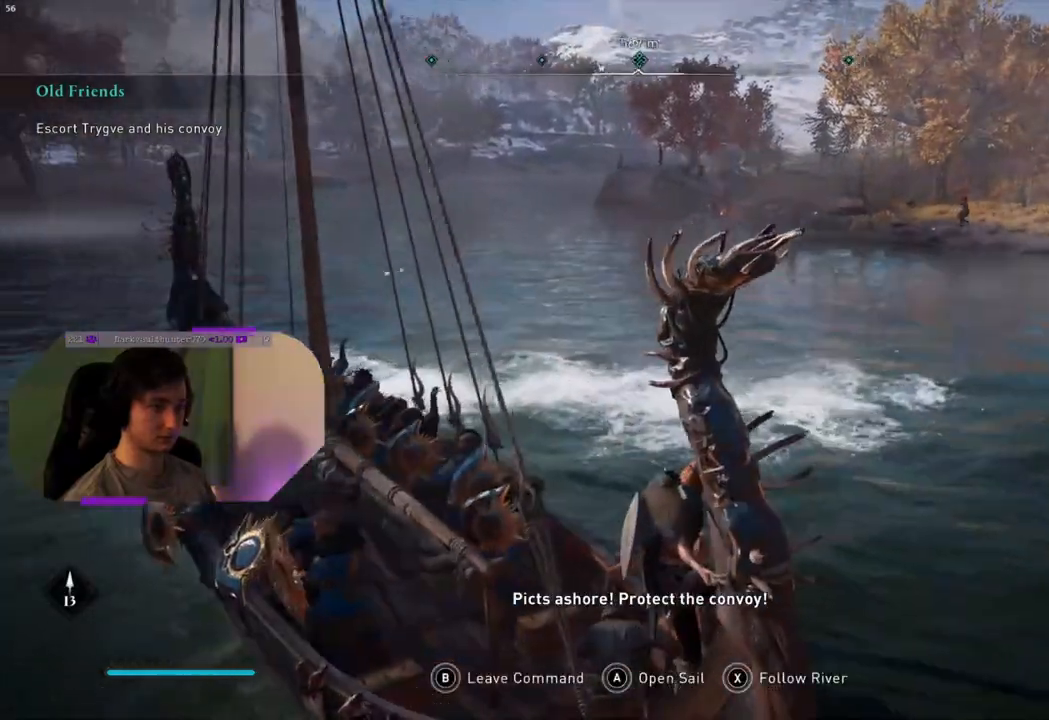
{"buttons": [], "left_stick": "up", "right_stick": "center", "events": [[283, "right_stick", "center"]]}
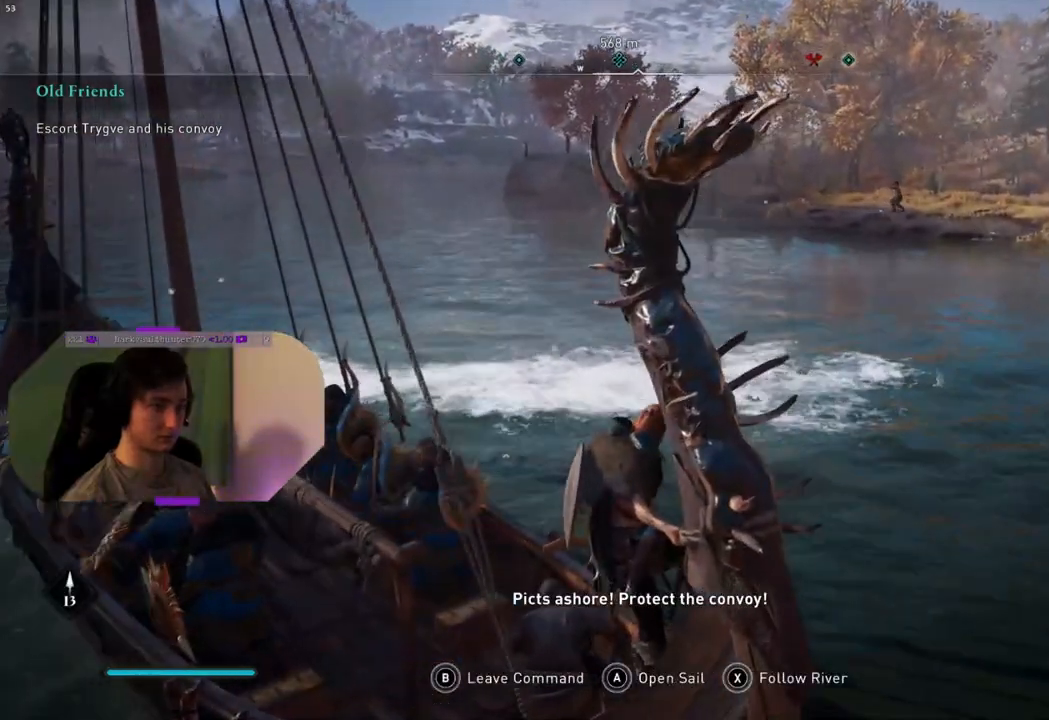
{"buttons": [], "left_stick": "up-right", "right_stick": "center", "events": [[183, "left_stick", "up-right"]]}
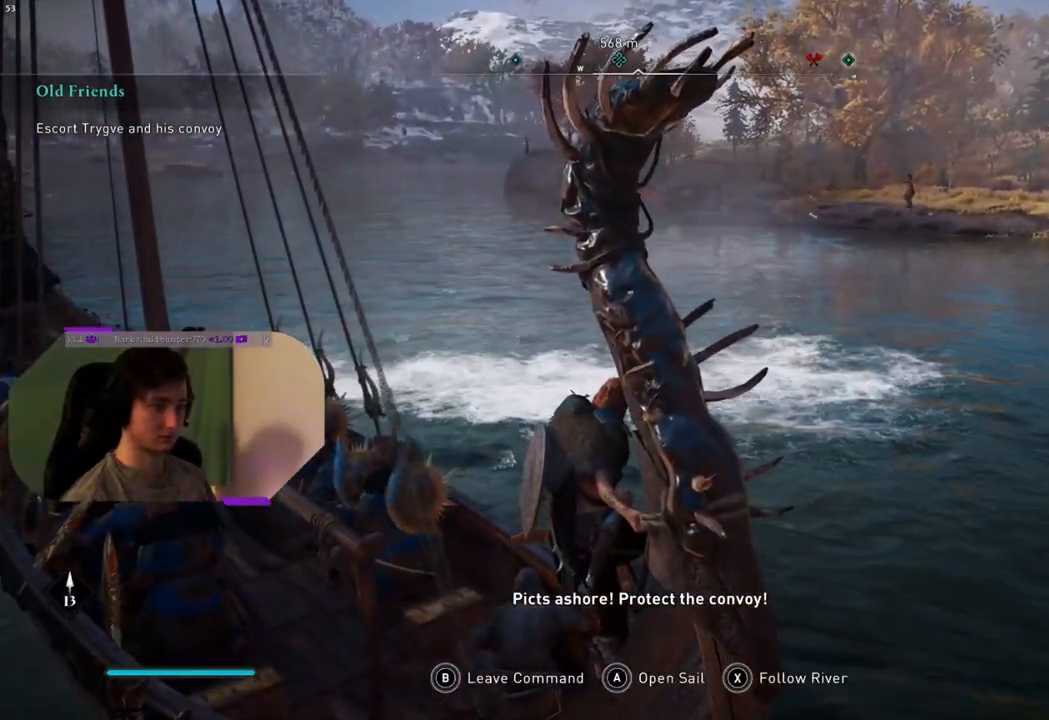
{"buttons": [], "left_stick": "up-right", "right_stick": "center", "events": []}
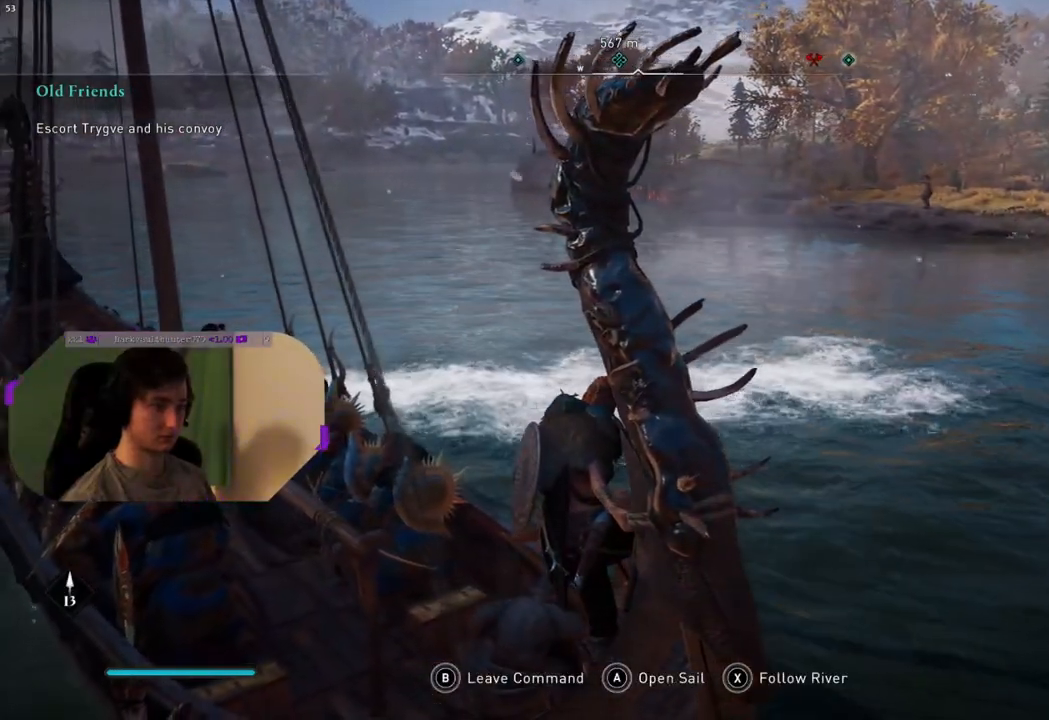
{"buttons": [], "left_stick": "up-right", "right_stick": "center", "events": []}
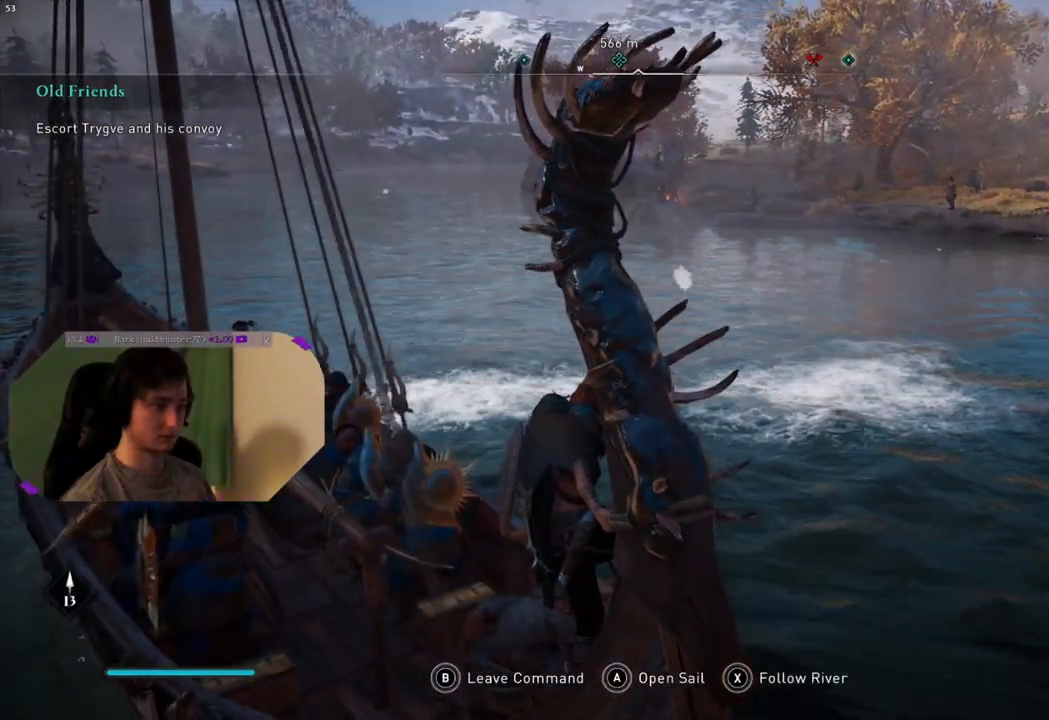
{"buttons": [], "left_stick": "up-right", "right_stick": "right", "events": [[117, "right_stick", "right"]]}
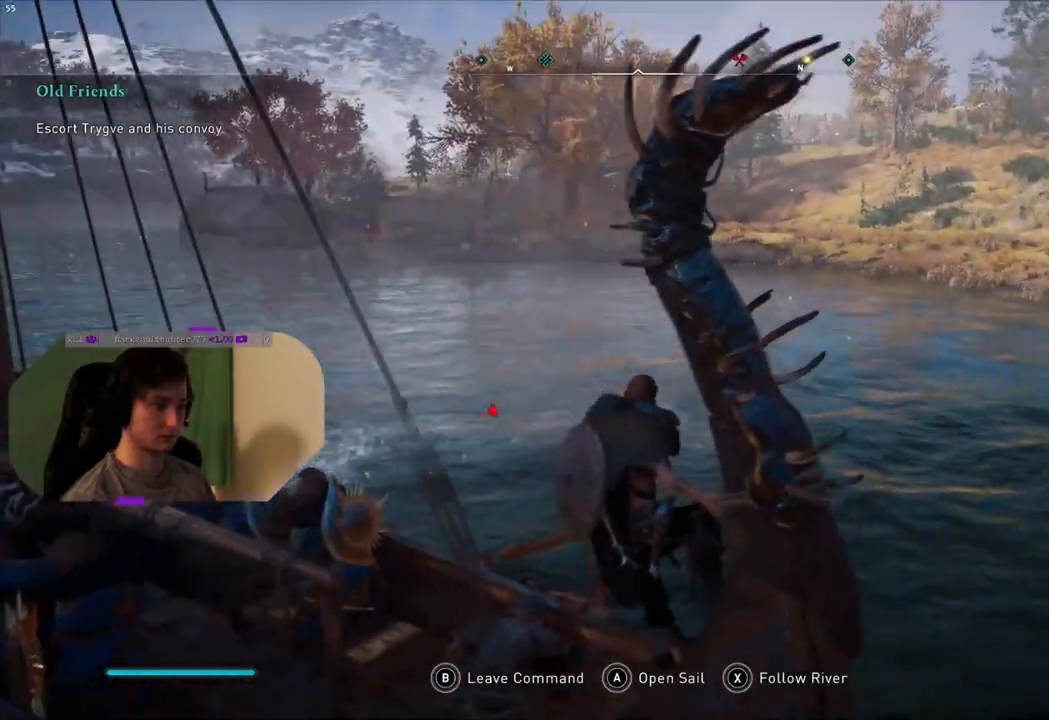
{"buttons": [], "left_stick": "up-right", "right_stick": "center", "events": [[17, "right_stick", "center"]]}
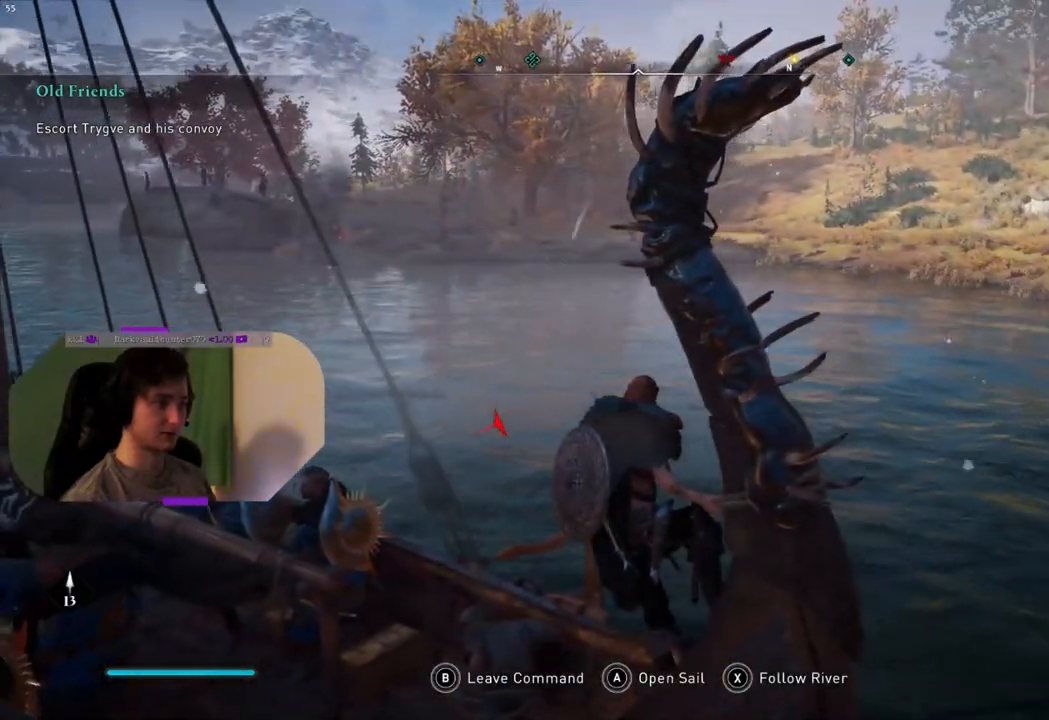
{"buttons": [], "left_stick": "up", "right_stick": "left", "events": [[367, "right_stick", "left"], [383, "left_stick", "up"]]}
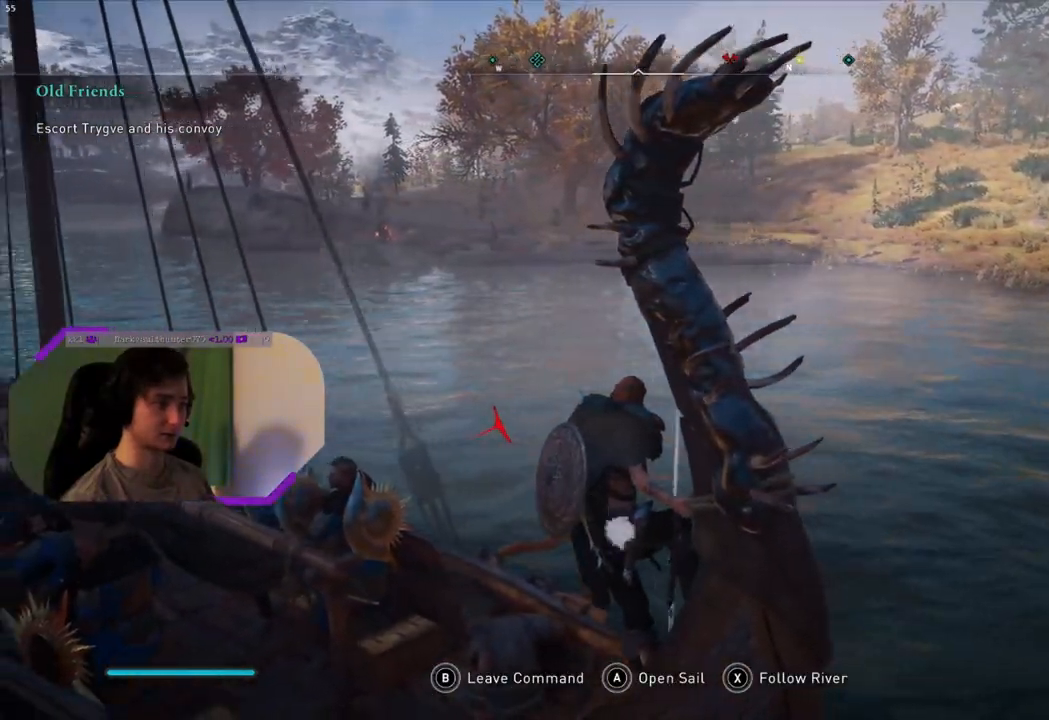
{"buttons": [], "left_stick": "up", "right_stick": "center", "events": [[317, "right_stick", "center"]]}
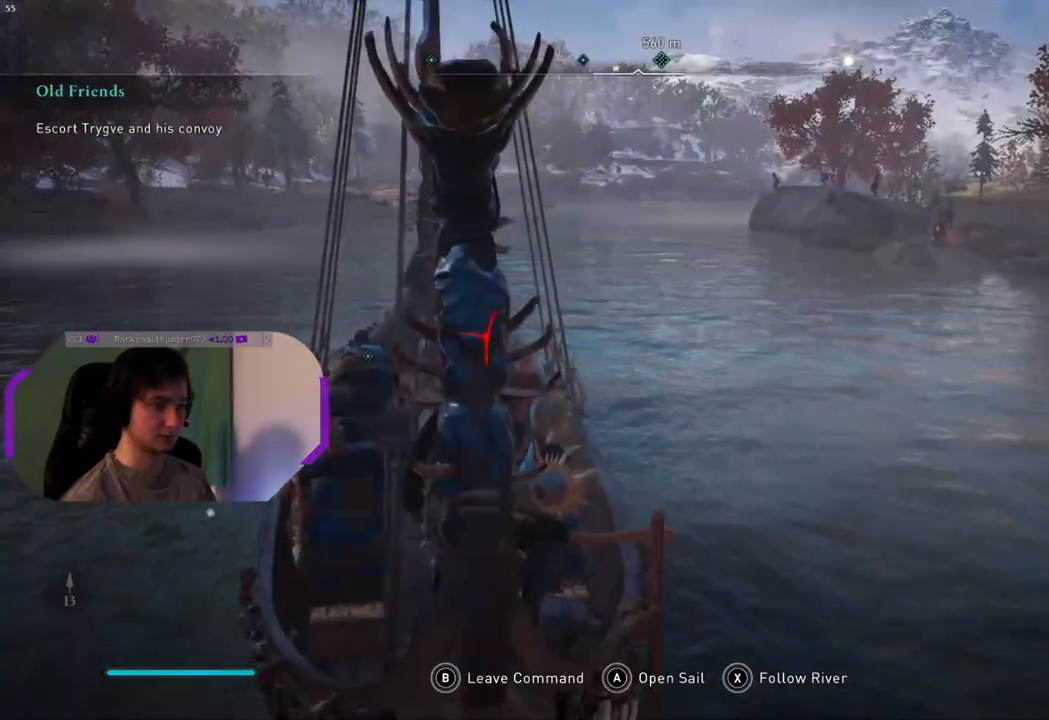
{"buttons": [], "left_stick": "up", "right_stick": "center", "events": []}
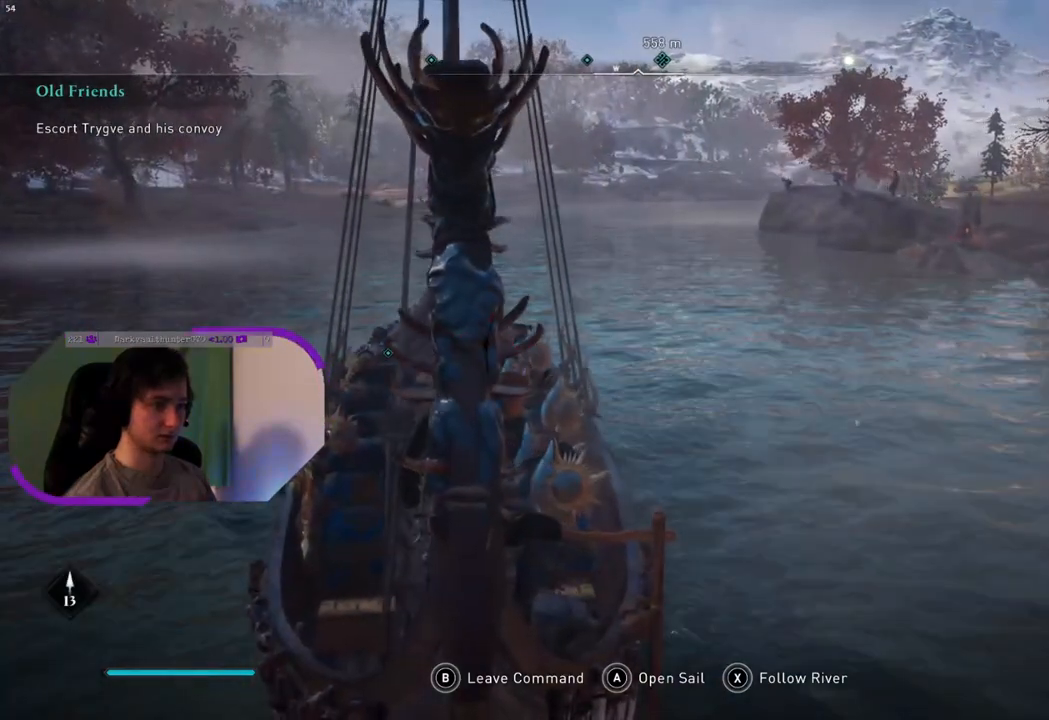
{"buttons": [], "left_stick": "up", "right_stick": "right", "events": [[417, "right_stick", "right"]]}
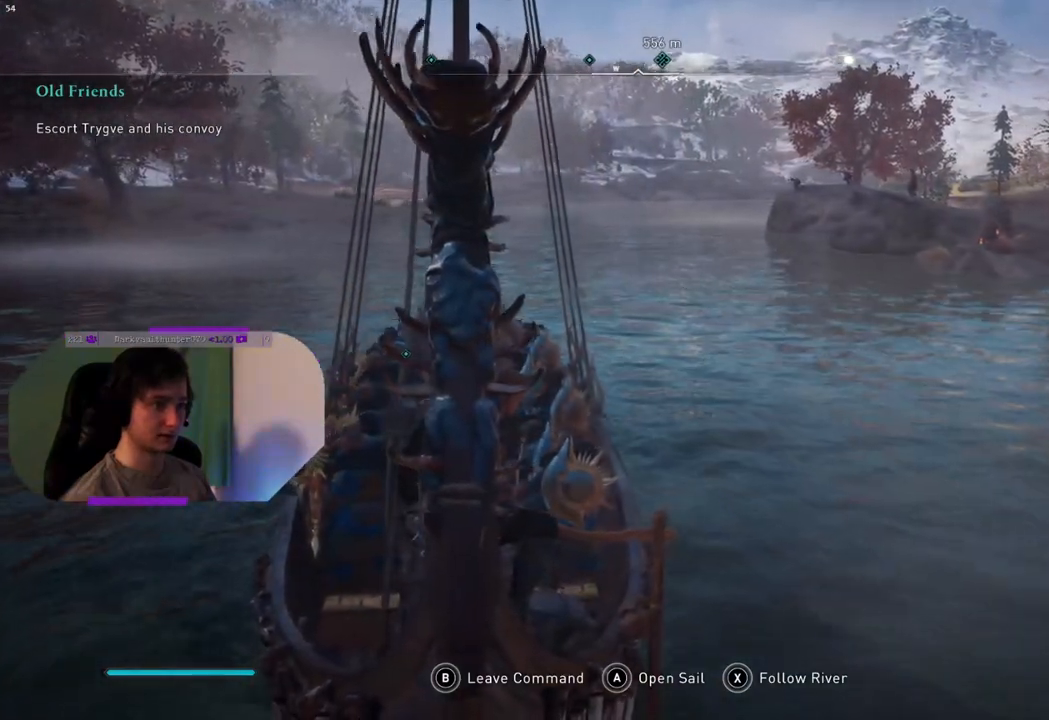
{"buttons": [], "left_stick": "up", "right_stick": "center", "events": [[150, "right_stick", "center"]]}
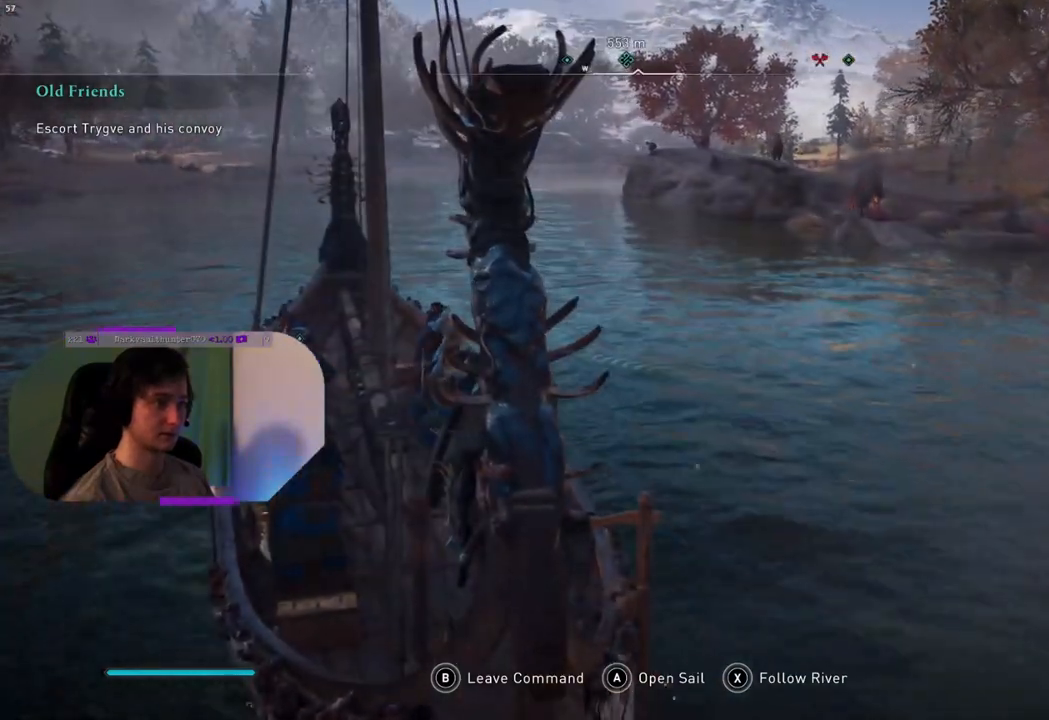
{"buttons": [], "left_stick": "up", "right_stick": "center", "events": []}
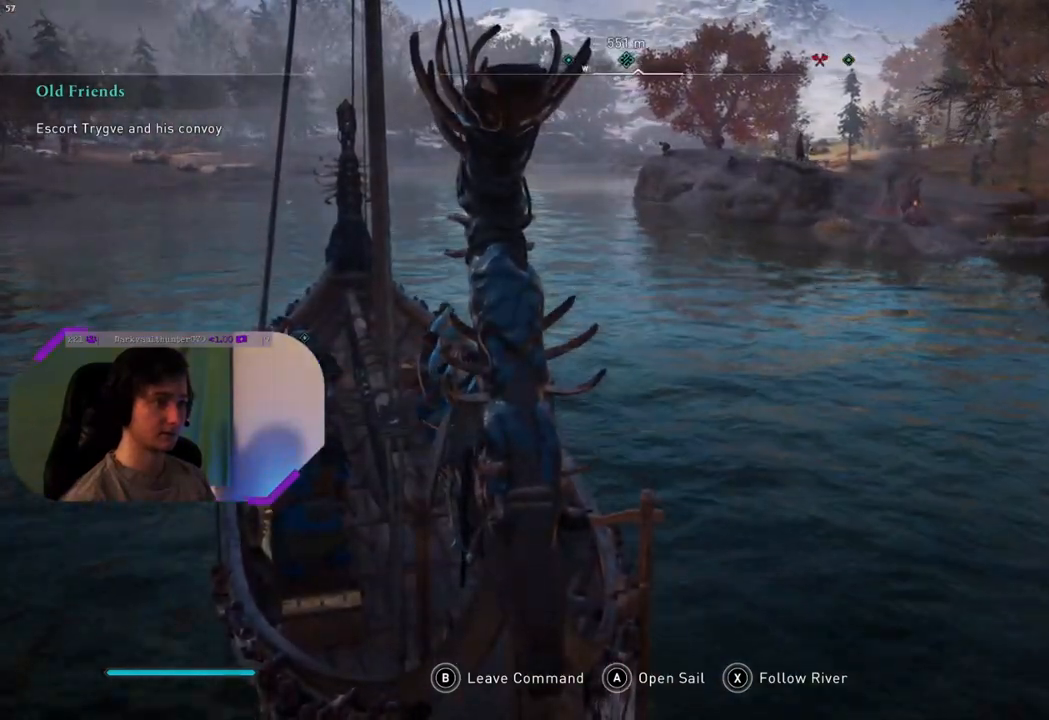
{"buttons": [], "left_stick": "up", "right_stick": "center", "events": []}
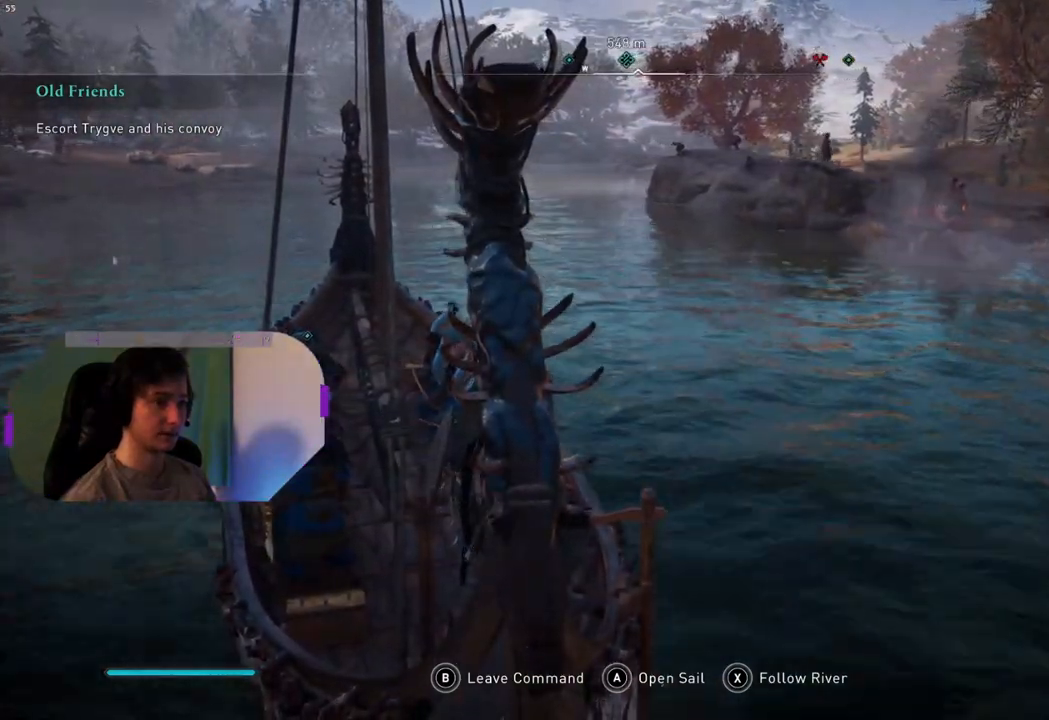
{"buttons": [], "left_stick": "up", "right_stick": "center", "events": []}
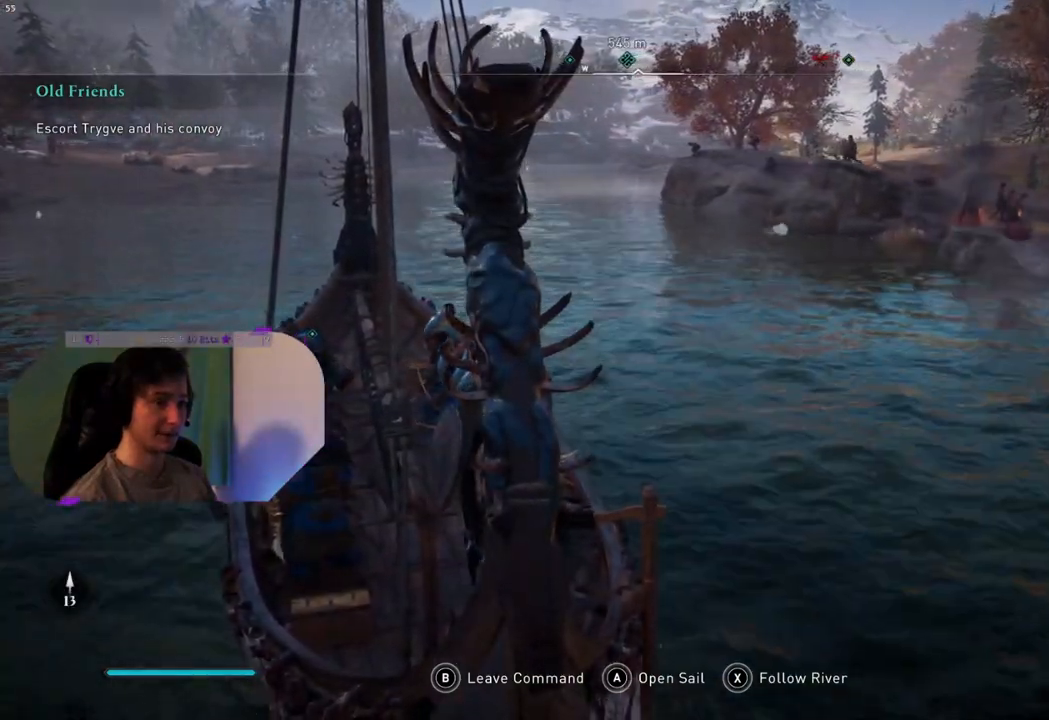
{"buttons": [], "left_stick": "up", "right_stick": "down", "events": [[450, "right_stick", "down"]]}
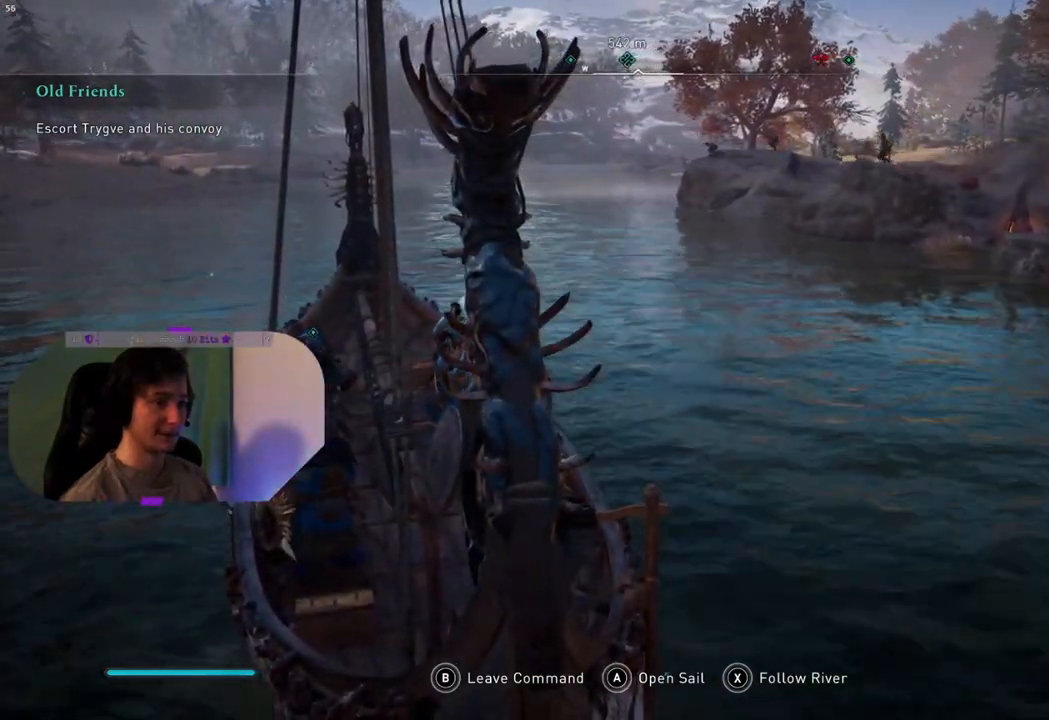
{"buttons": [], "left_stick": "up", "right_stick": "center", "events": [[33, "right_stick", "down-left"], [433, "right_stick", "center"]]}
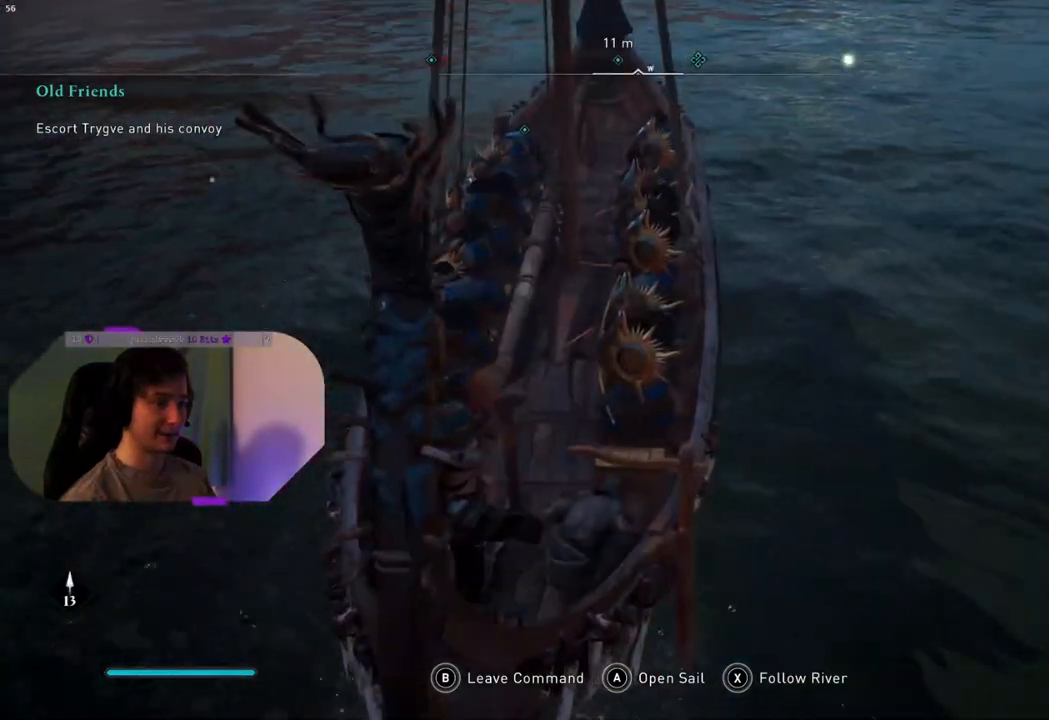
{"buttons": [], "left_stick": "up", "right_stick": "center", "events": []}
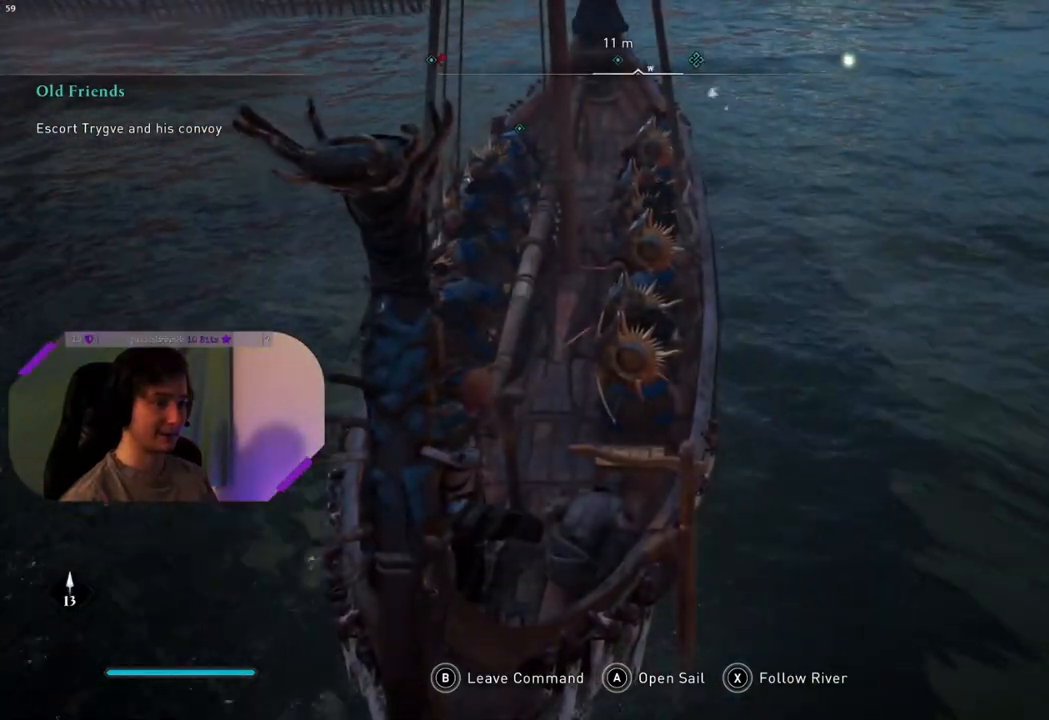
{"buttons": [], "left_stick": "up", "right_stick": "up-right", "events": [[250, "right_stick", "up-right"]]}
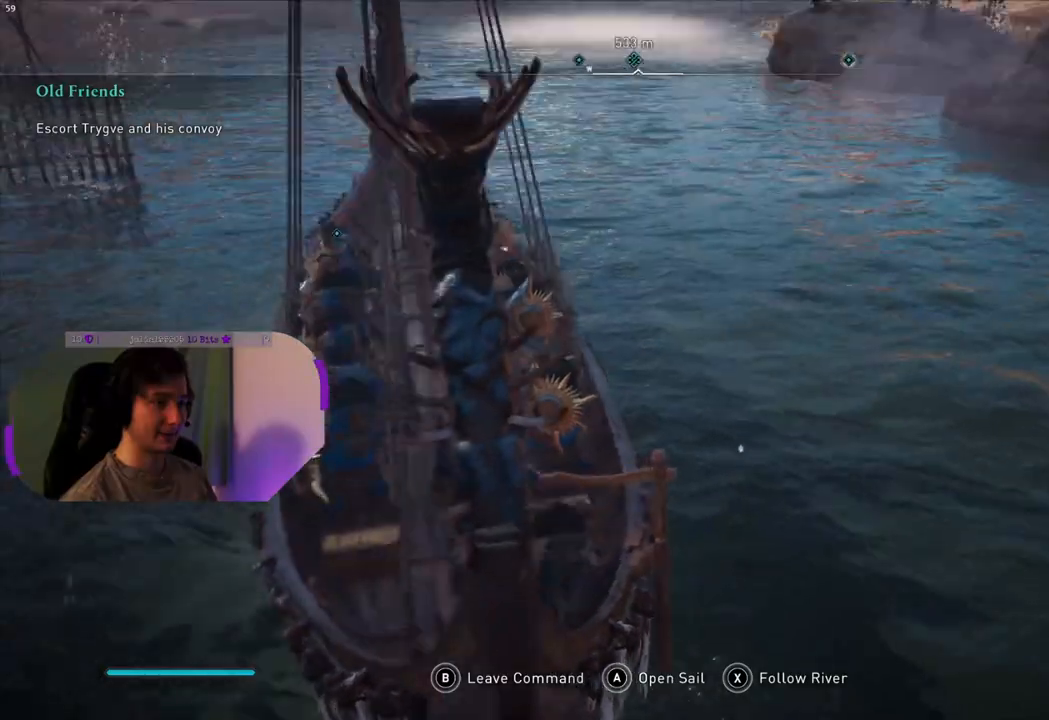
{"buttons": [], "left_stick": "up", "right_stick": "left", "events": [[83, "right_stick", "center"], [367, "right_stick", "left"]]}
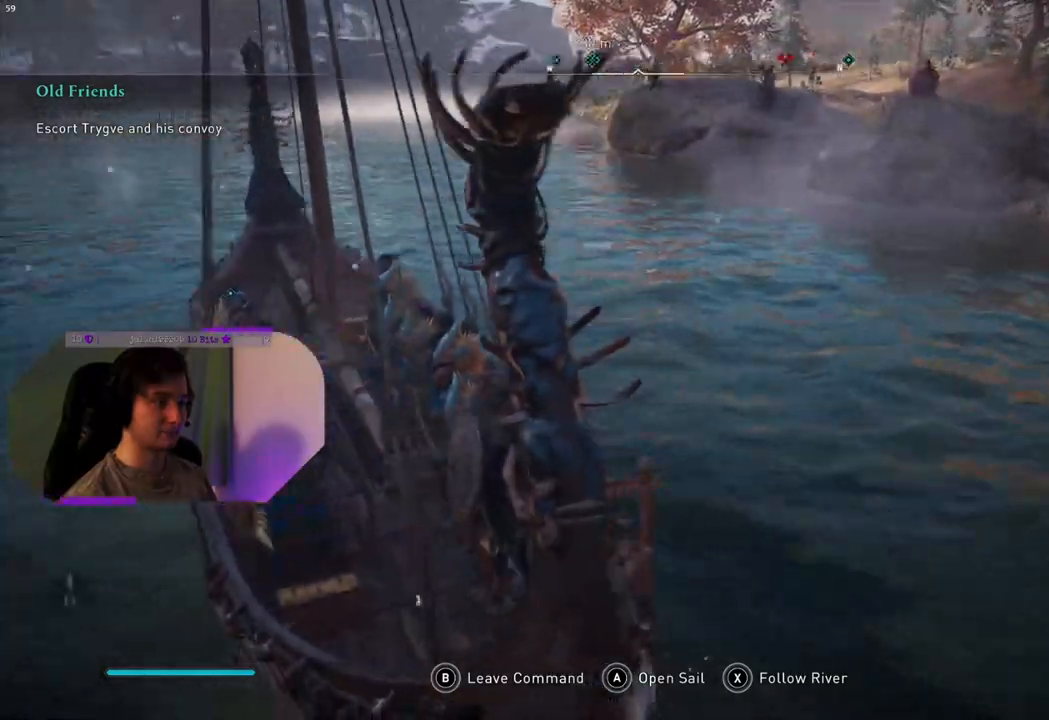
{"buttons": [], "left_stick": "up", "right_stick": "center", "events": [[300, "right_stick", "center"]]}
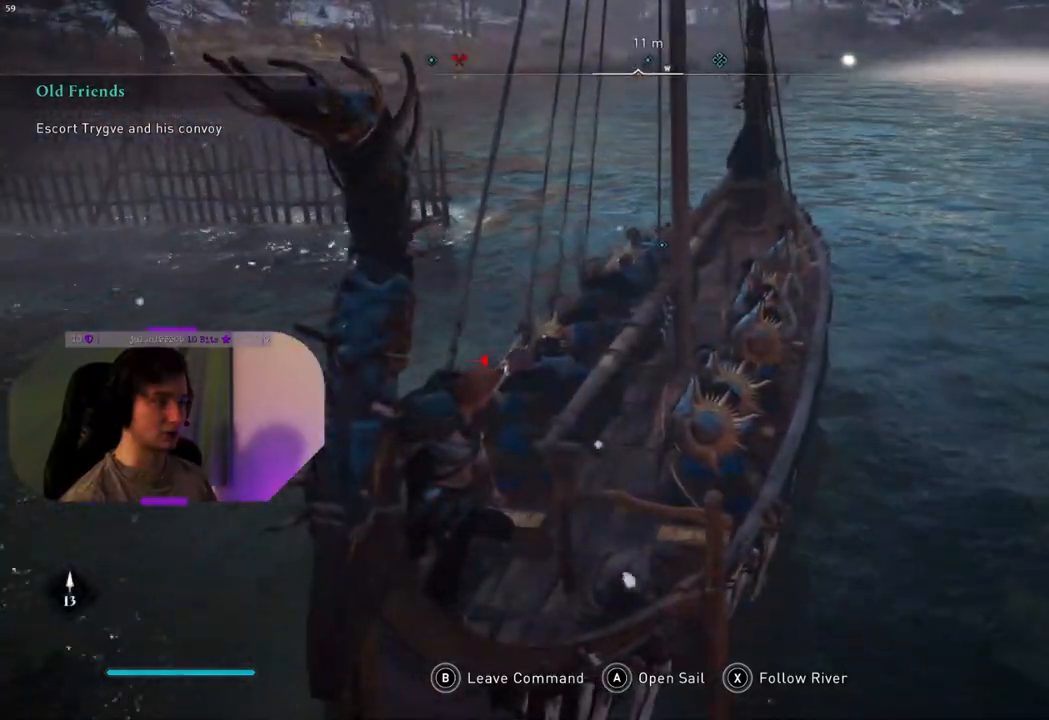
{"buttons": [], "left_stick": "up", "right_stick": "center", "events": []}
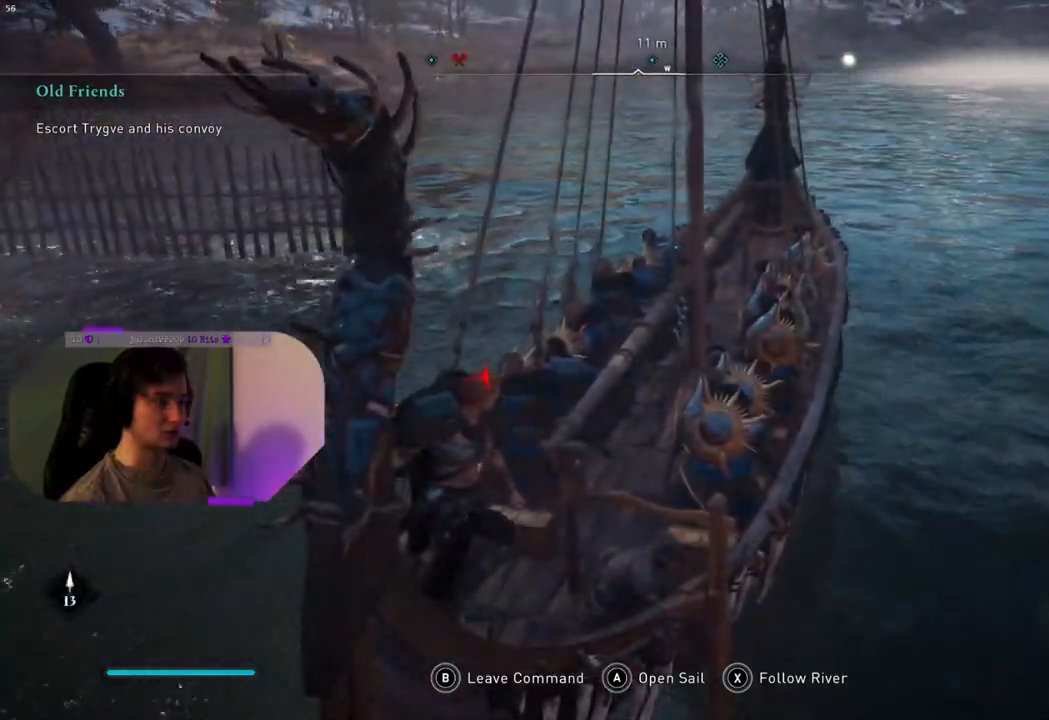
{"buttons": [], "left_stick": "up", "right_stick": "left", "events": [[150, "right_stick", "left"]]}